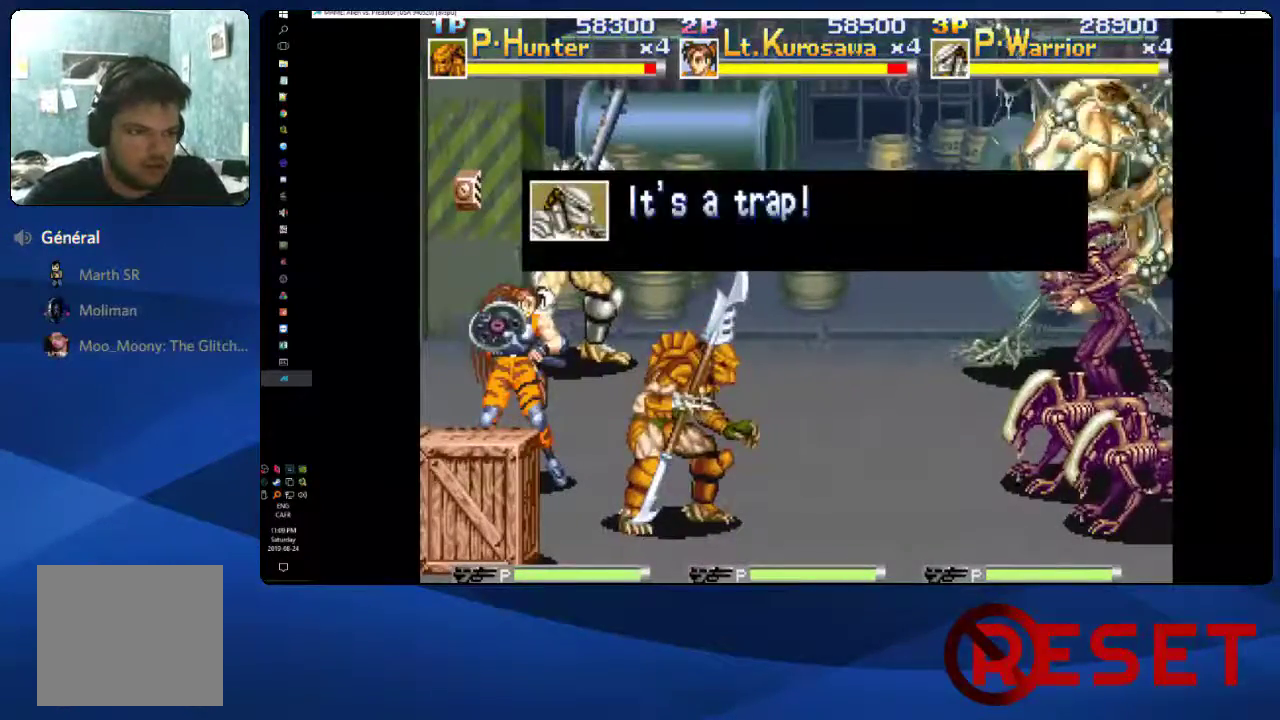
Gameplay with a controller (Xbox layout); each line is a JSON object with the inputs held at the frame after it. "events" lists button and stick changes between this image and that frame as [ms after this image, input, new state], when the widget could be followed in between. Not read: L3 R3 left_stick.
{"buttons": ["DPAD_RIGHT"], "right_stick": "center", "events": [[367, "DPAD_RIGHT", "down"]]}
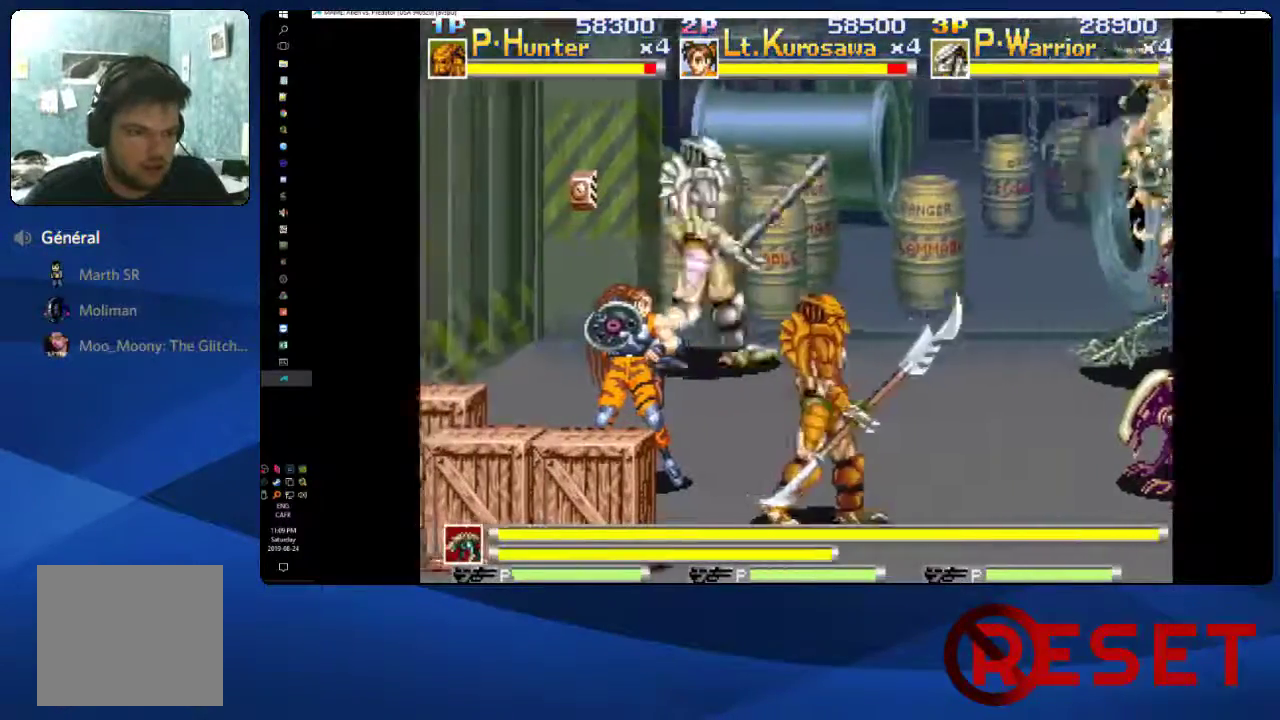
{"buttons": [], "right_stick": "center", "events": [[33, "DPAD_RIGHT", "up"], [133, "DPAD_RIGHT", "down"], [250, "DPAD_RIGHT", "up"], [333, "DPAD_RIGHT", "down"], [450, "DPAD_RIGHT", "up"]]}
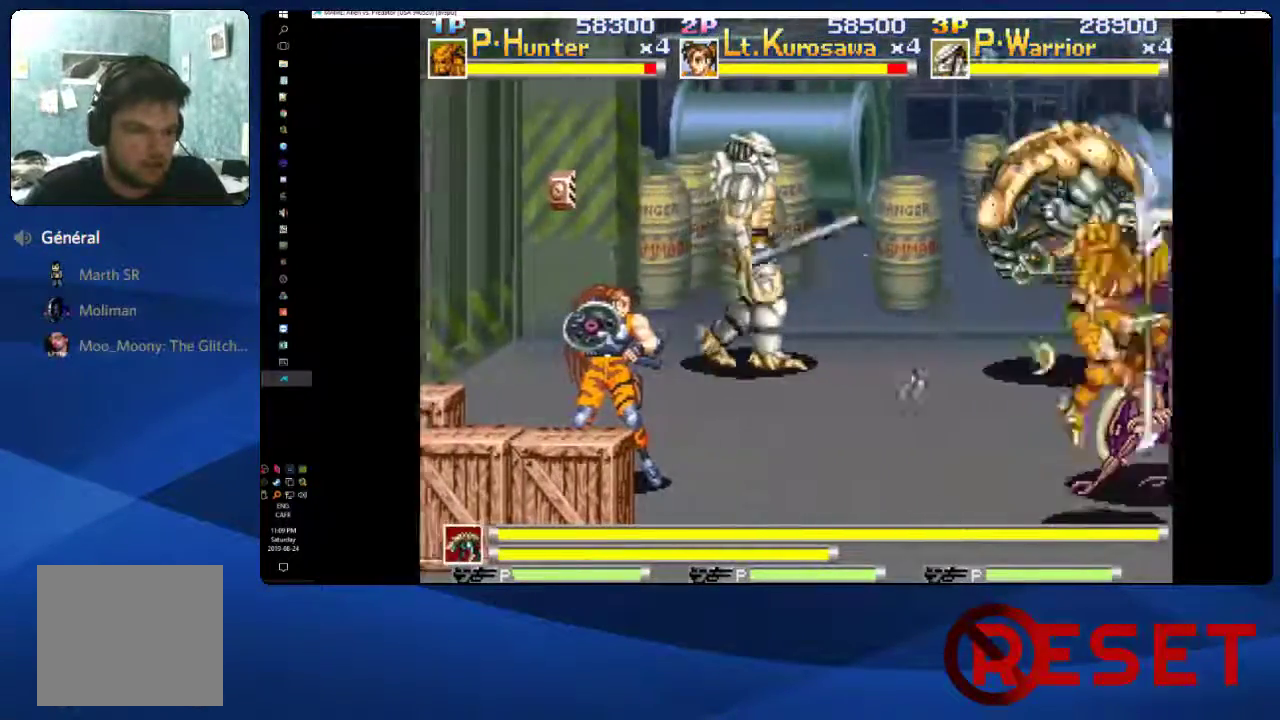
{"buttons": ["DPAD_DOWN"], "right_stick": "center", "events": [[17, "DPAD_RIGHT", "down"], [217, "DPAD_RIGHT", "up"], [483, "DPAD_DOWN", "down"]]}
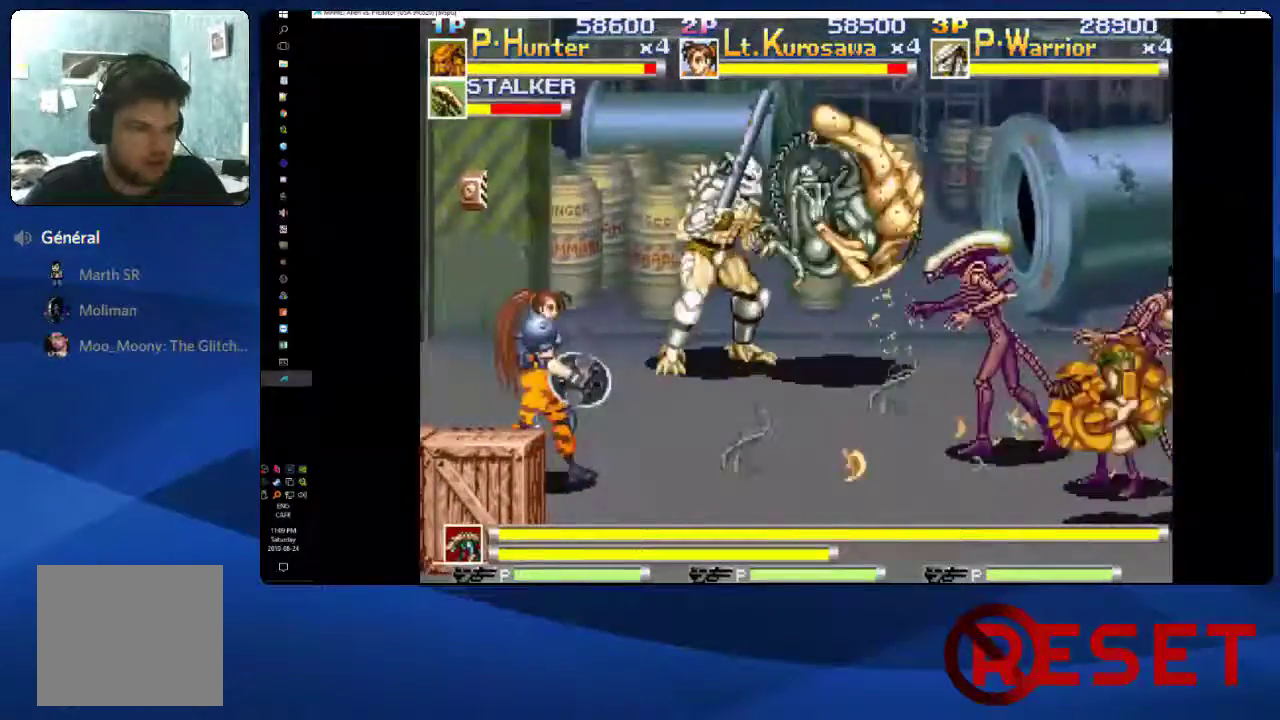
{"buttons": ["DPAD_UP", "DPAD_RIGHT"], "right_stick": "center", "events": [[83, "DPAD_DOWN", "up"], [83, "X", "down"], [100, "DPAD_UP", "down"], [117, "DPAD_RIGHT", "down"], [217, "X", "up"], [267, "X", "down"], [333, "X", "up"], [383, "X", "down"], [467, "X", "up"]]}
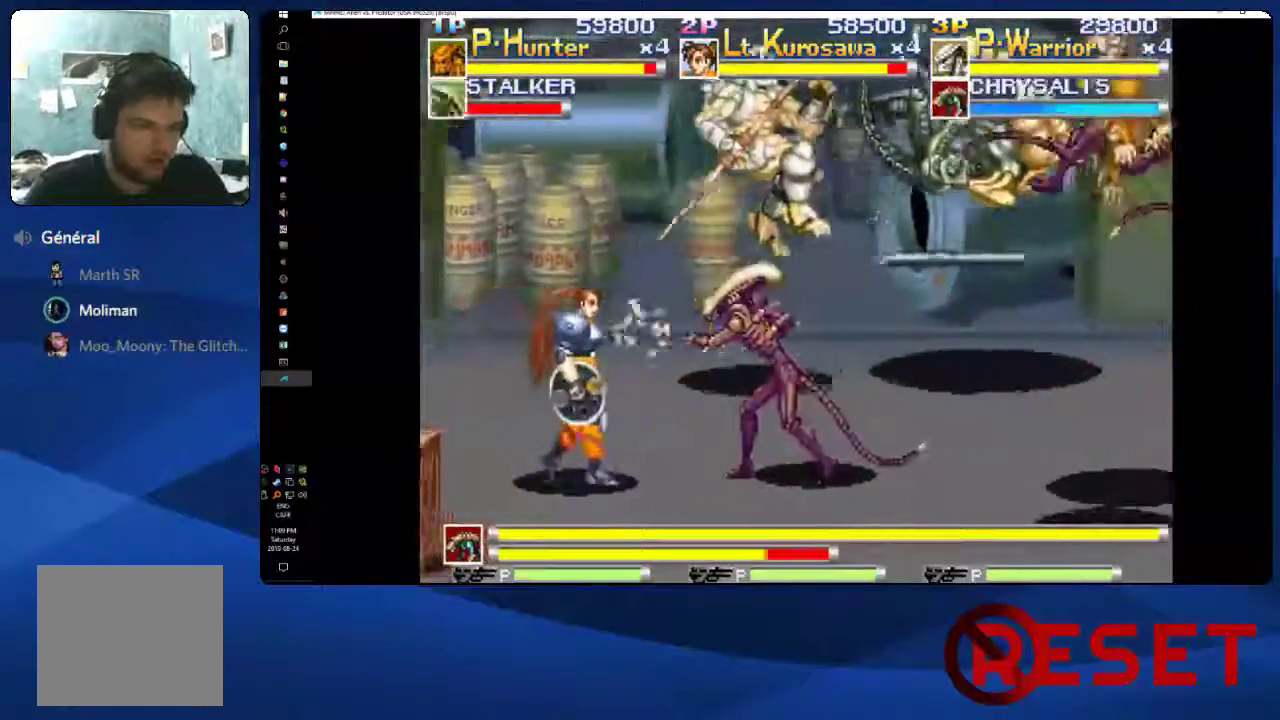
{"buttons": ["DPAD_RIGHT"], "right_stick": "center", "events": [[17, "X", "down"], [83, "X", "up"], [133, "X", "down"], [217, "X", "up"], [300, "DPAD_UP", "up"]]}
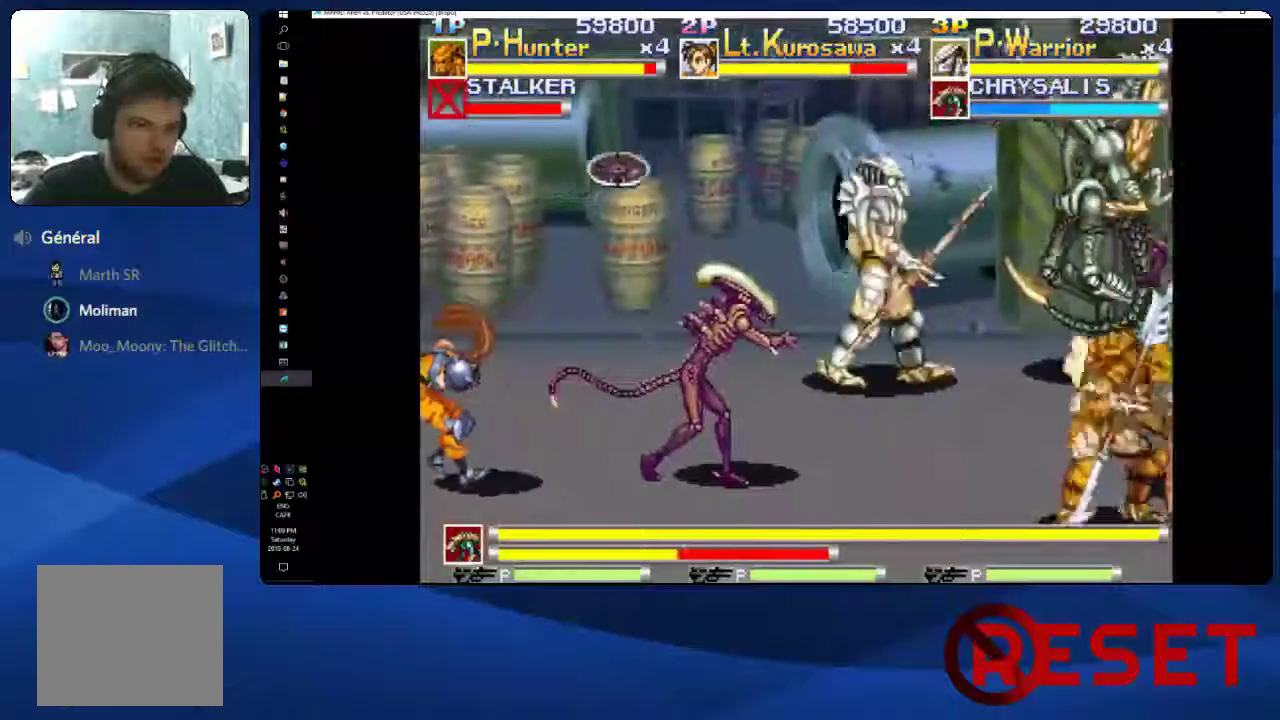
{"buttons": [], "right_stick": "center", "events": [[150, "DPAD_RIGHT", "up"]]}
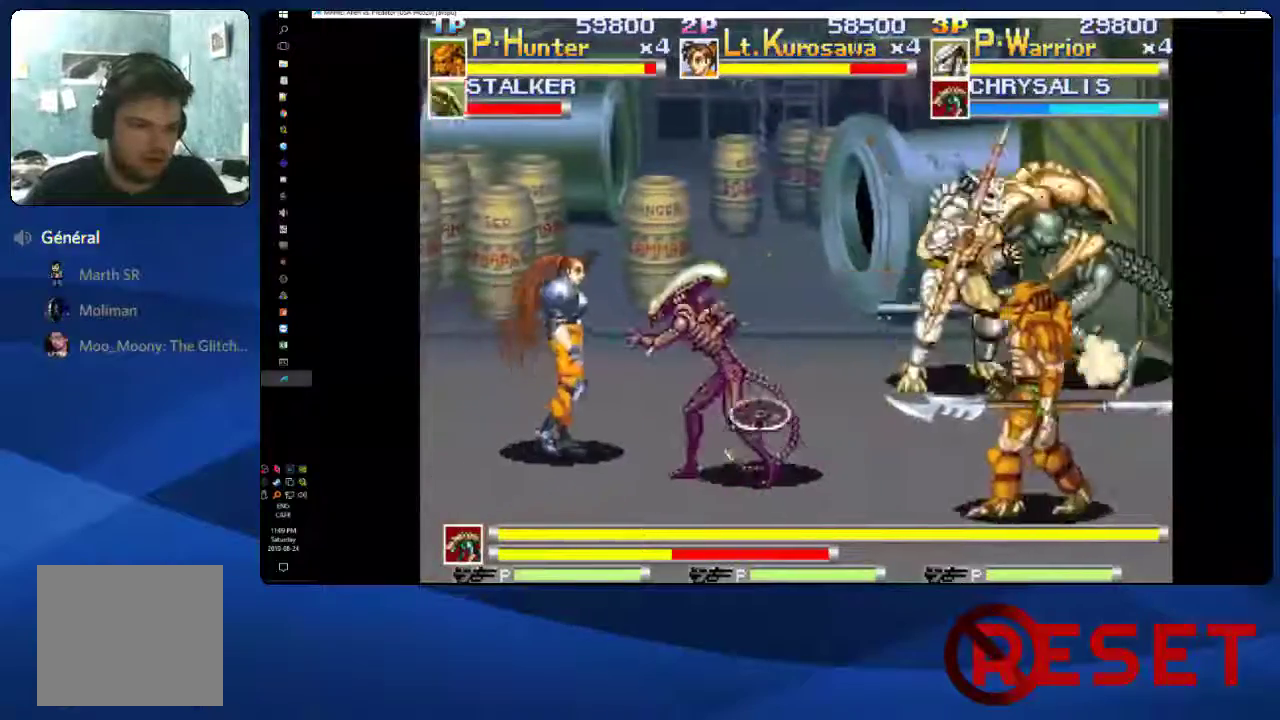
{"buttons": ["DPAD_RIGHT"], "right_stick": "center", "events": [[33, "X", "down"], [100, "X", "up"], [150, "DPAD_RIGHT", "down"], [167, "X", "down"], [217, "X", "up"], [283, "X", "down"], [333, "X", "up"]]}
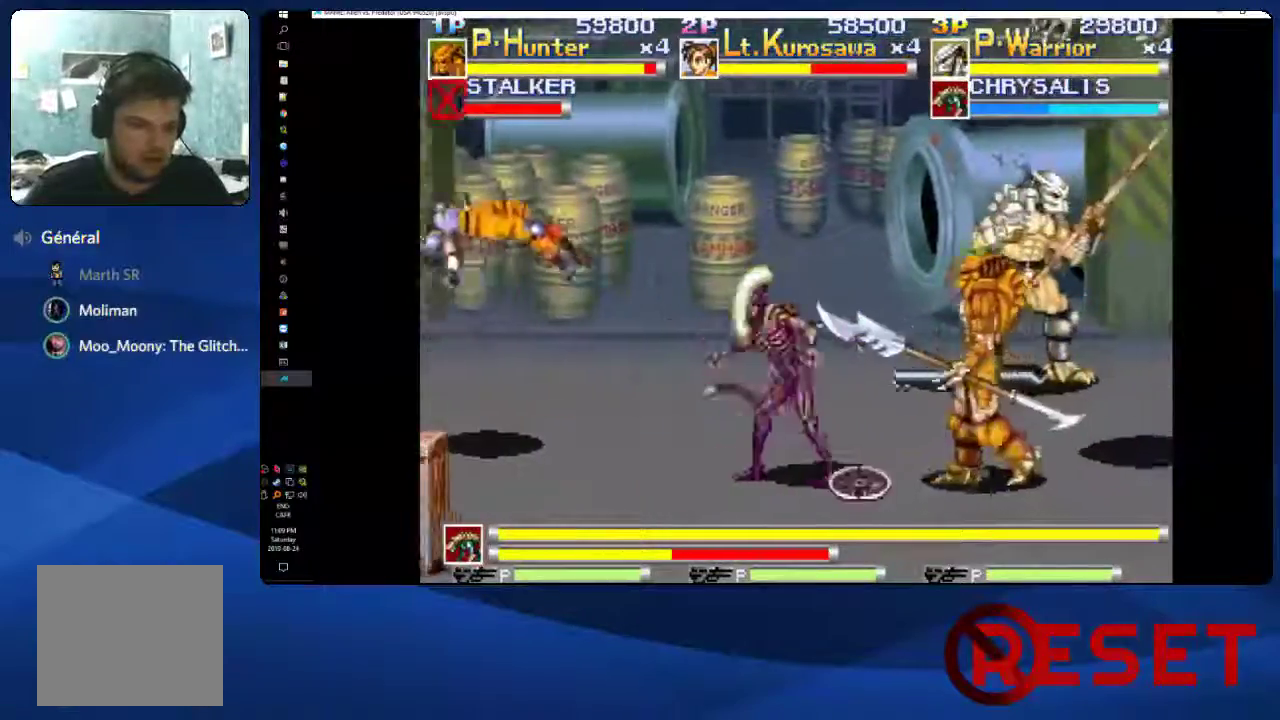
{"buttons": ["X"], "right_stick": "center", "events": [[183, "DPAD_RIGHT", "up"], [283, "DPAD_LEFT", "down"], [417, "X", "down"], [433, "DPAD_LEFT", "up"]]}
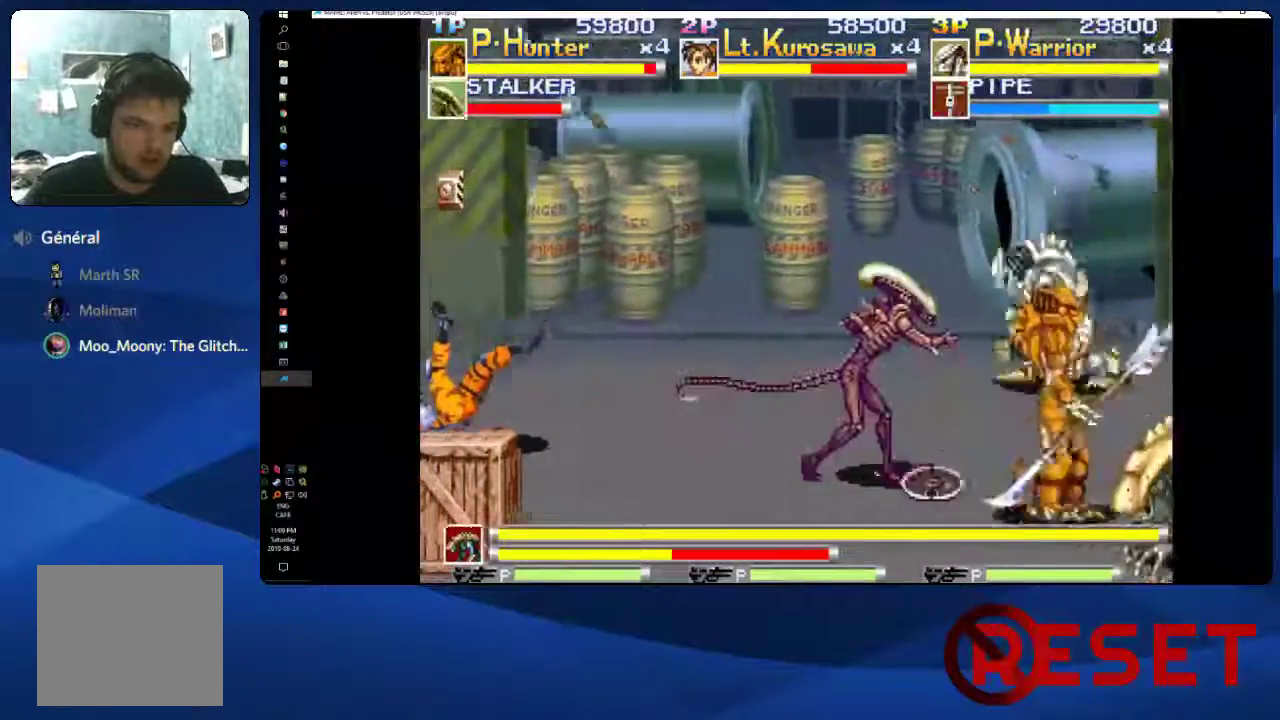
{"buttons": ["DPAD_DOWN", "DPAD_LEFT"], "right_stick": "center", "events": [[17, "X", "up"], [217, "DPAD_DOWN", "down"], [233, "DPAD_RIGHT", "down"], [317, "DPAD_RIGHT", "up"], [400, "DPAD_LEFT", "down"]]}
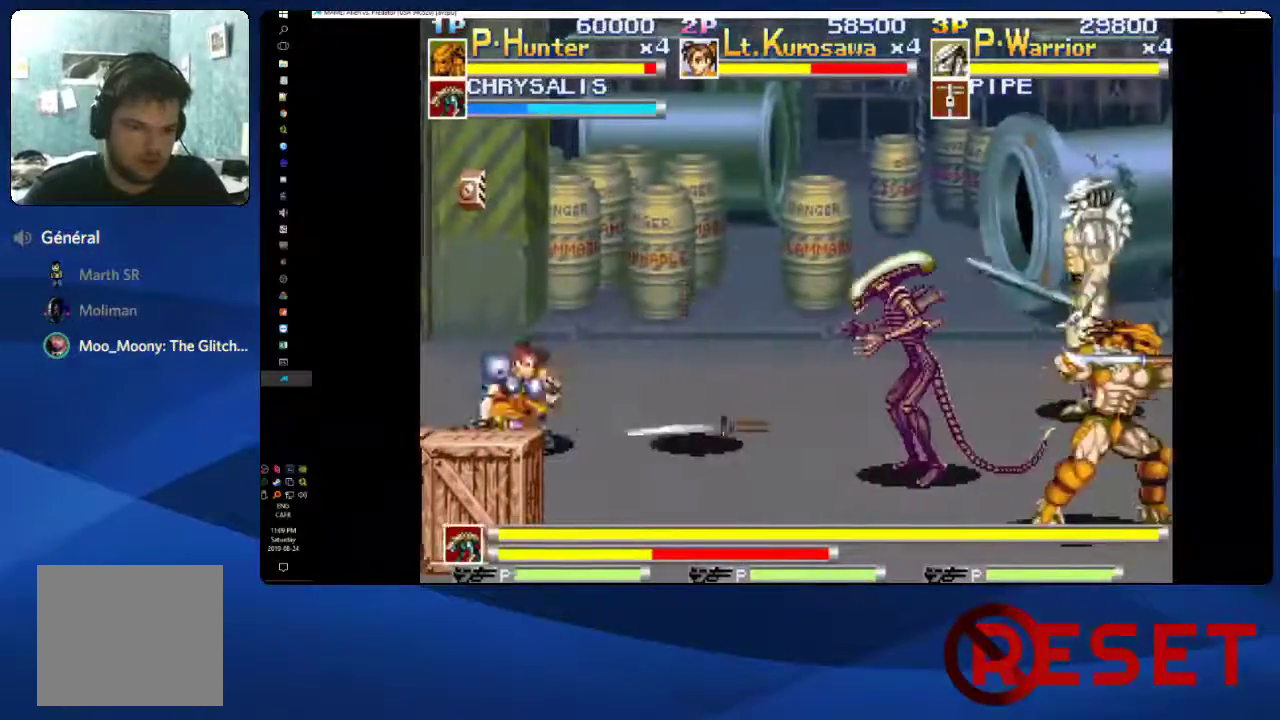
{"buttons": ["DPAD_DOWN"], "right_stick": "center", "events": [[350, "DPAD_LEFT", "up"]]}
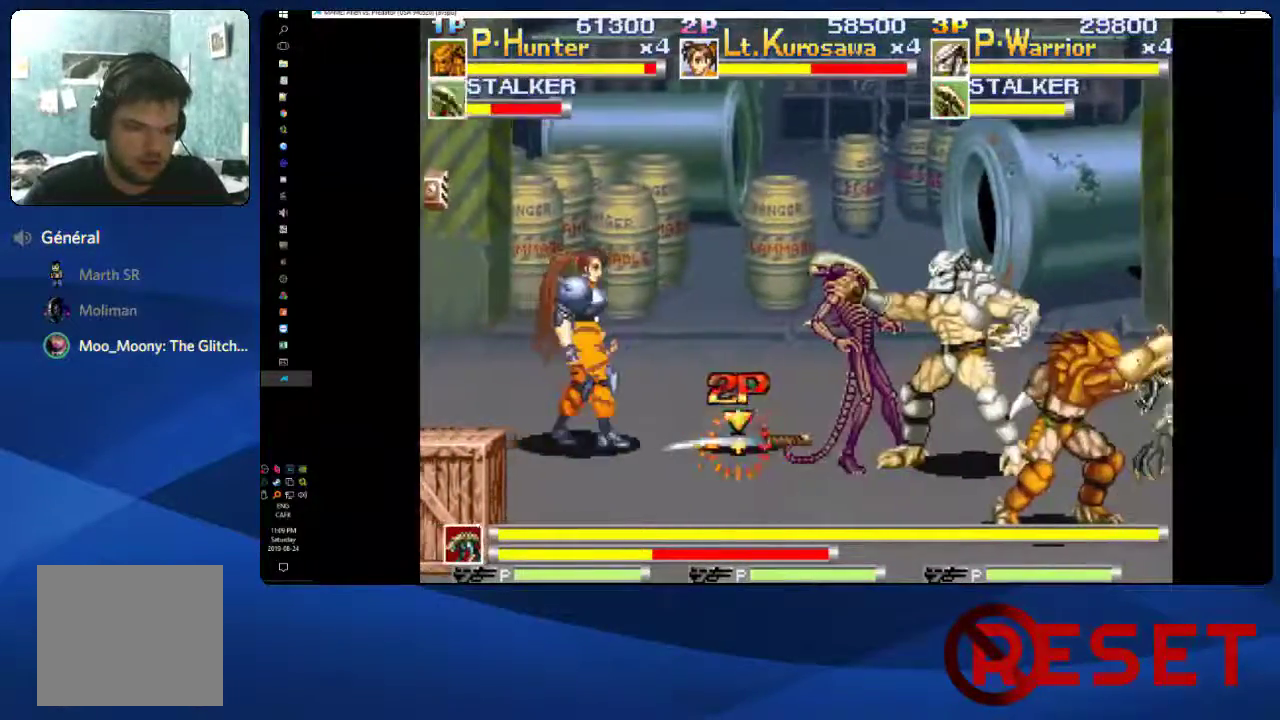
{"buttons": ["DPAD_DOWN", "DPAD_RIGHT"], "right_stick": "center", "events": [[267, "DPAD_RIGHT", "down"]]}
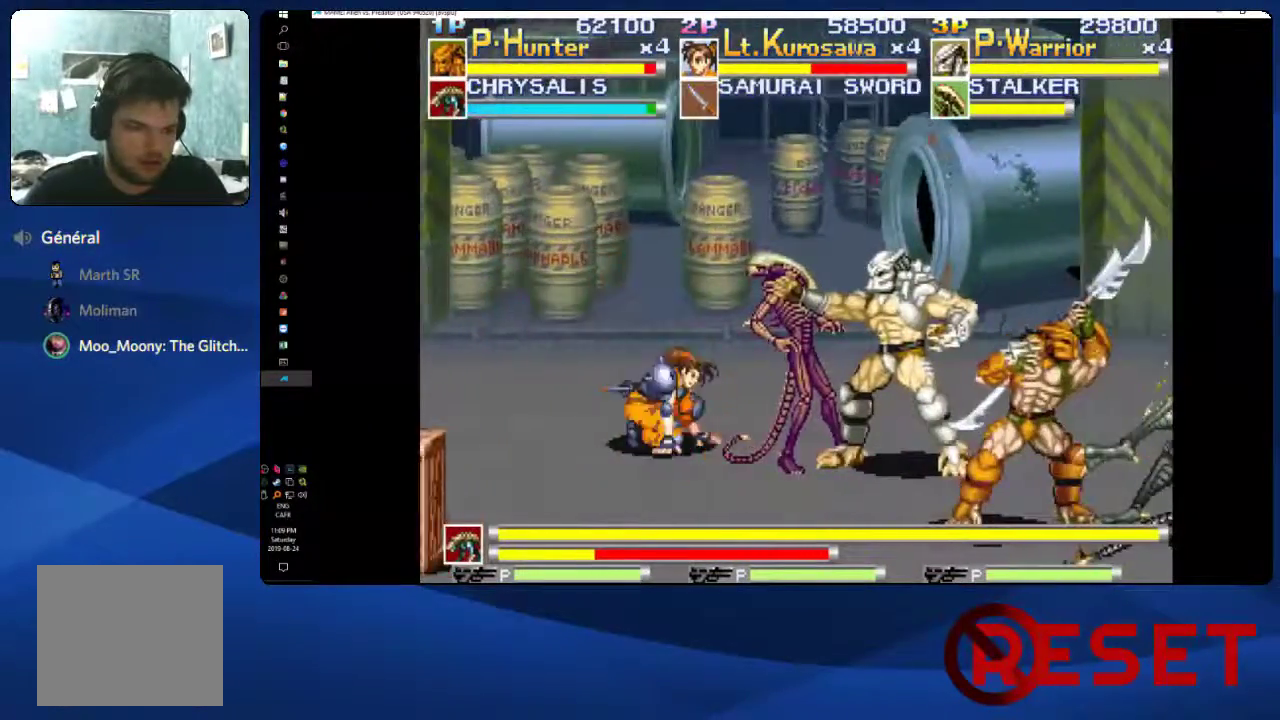
{"buttons": ["DPAD_RIGHT"], "right_stick": "center", "events": [[50, "A", "down"], [150, "A", "up"], [400, "DPAD_DOWN", "up"]]}
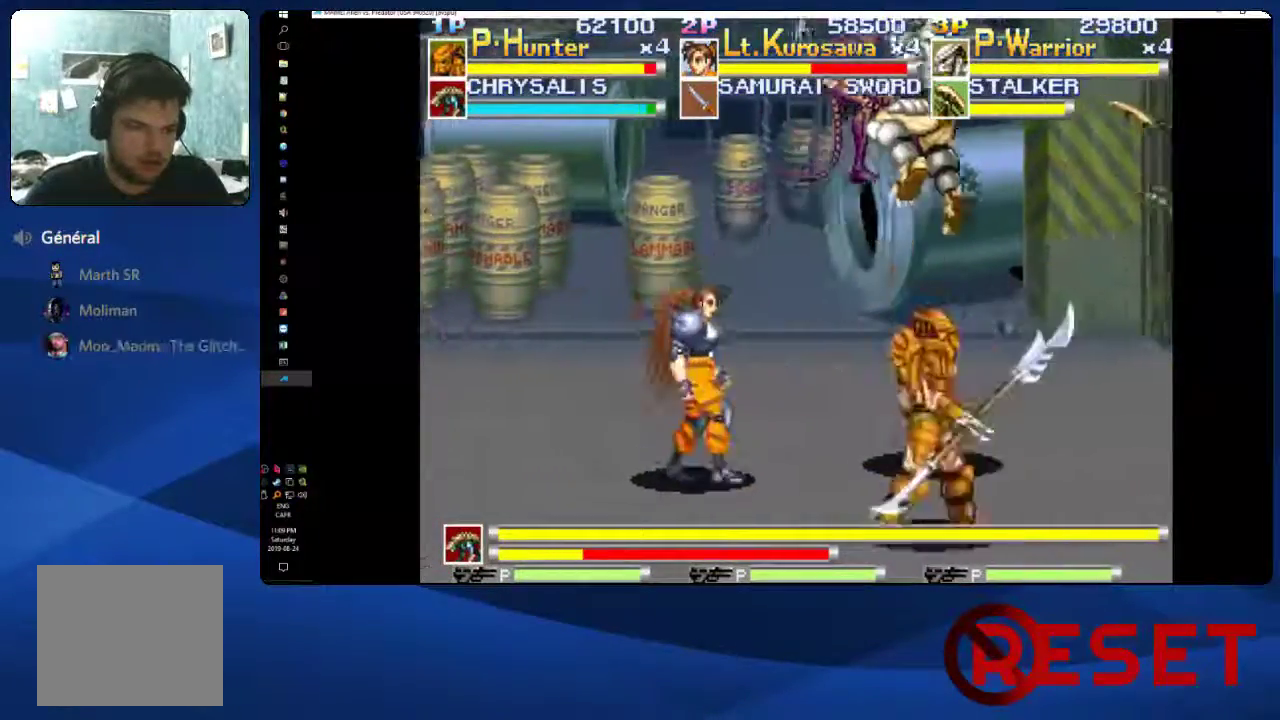
{"buttons": ["DPAD_RIGHT"], "right_stick": "center", "events": []}
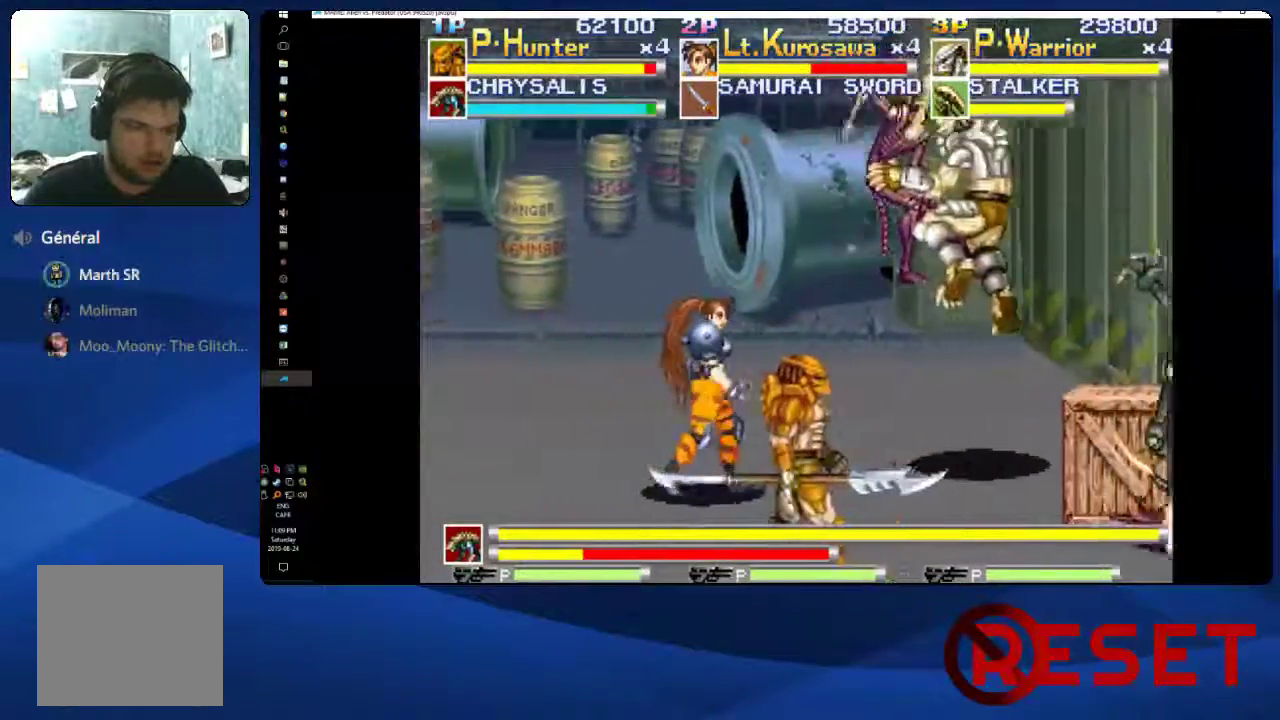
{"buttons": ["DPAD_LEFT"], "right_stick": "center", "events": [[300, "DPAD_RIGHT", "up"], [350, "DPAD_LEFT", "down"]]}
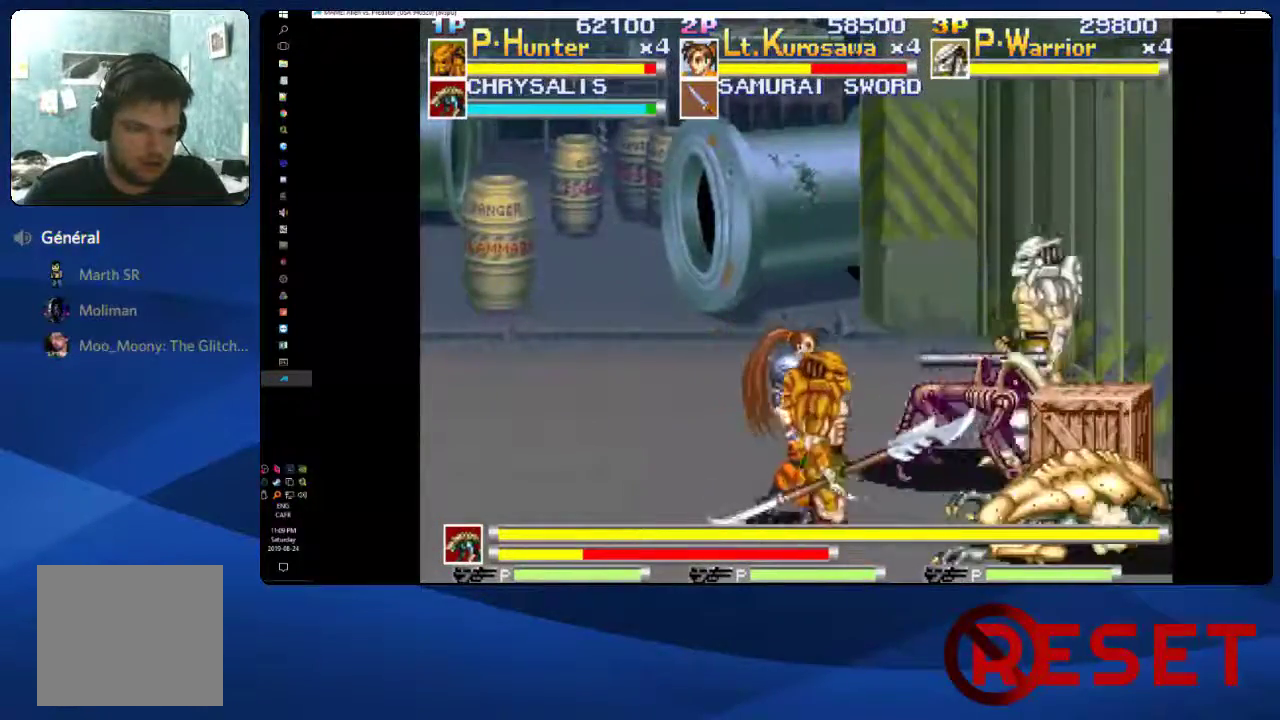
{"buttons": ["DPAD_DOWN", "DPAD_LEFT"], "right_stick": "center", "events": [[100, "DPAD_DOWN", "down"]]}
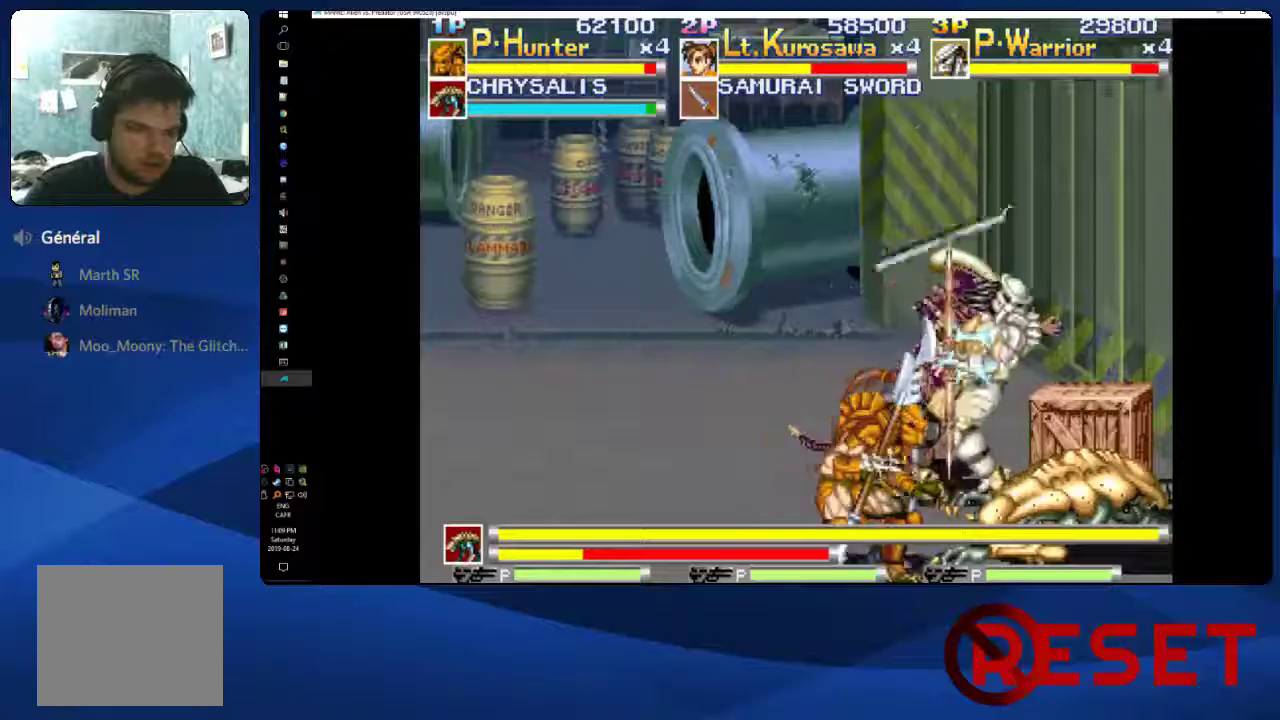
{"buttons": ["DPAD_LEFT"], "right_stick": "center", "events": [[500, "DPAD_DOWN", "up"]]}
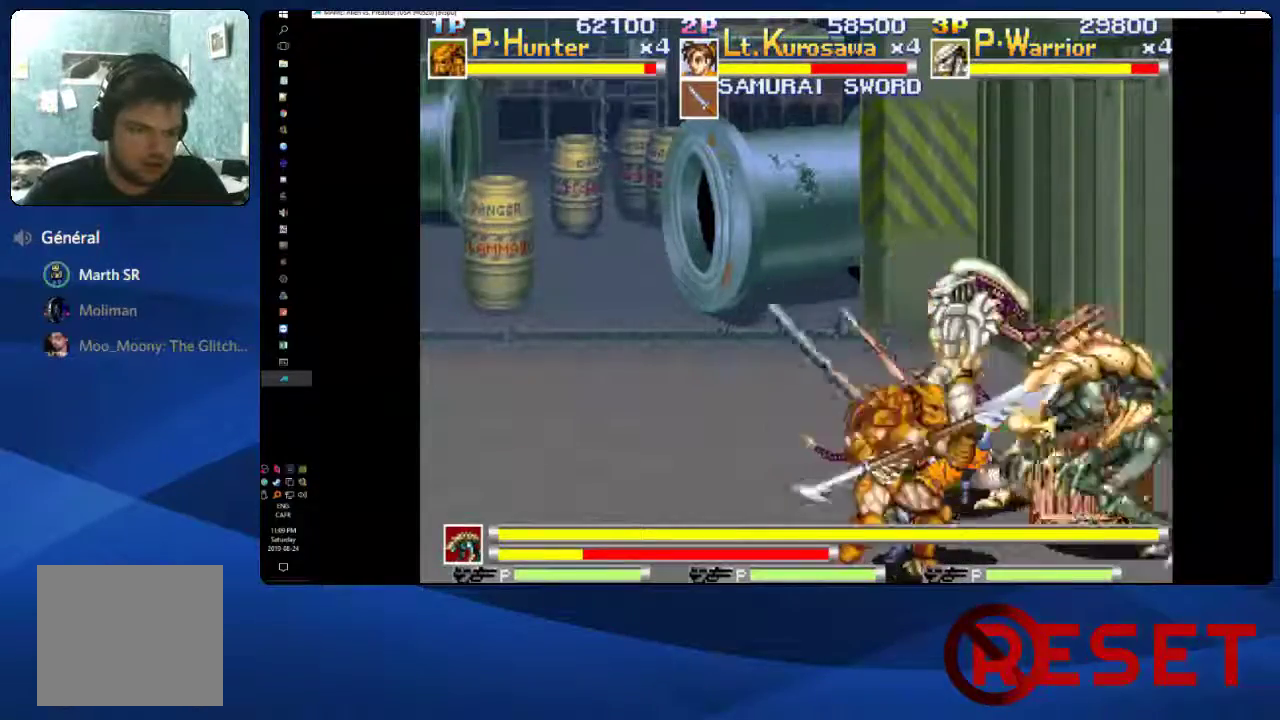
{"buttons": ["DPAD_LEFT"], "right_stick": "center", "events": [[83, "X", "down"], [150, "X", "up"], [217, "X", "down"], [267, "X", "up"]]}
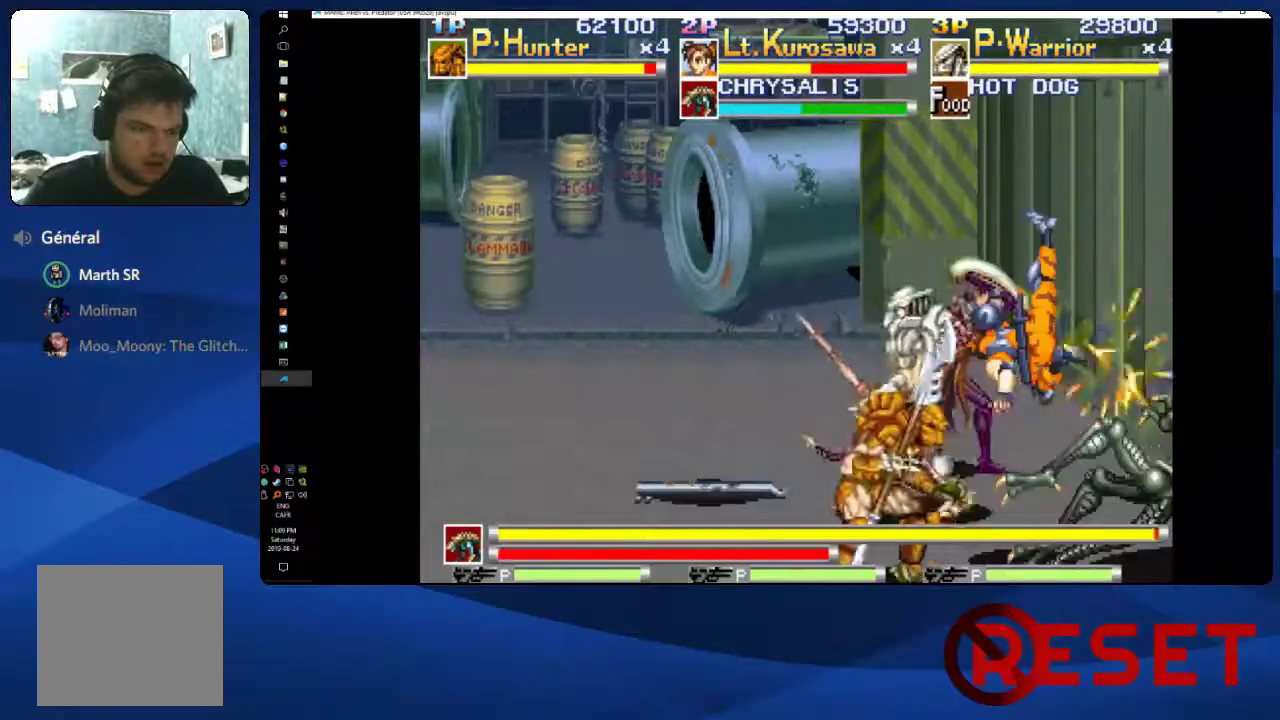
{"buttons": ["DPAD_LEFT"], "right_stick": "center", "events": []}
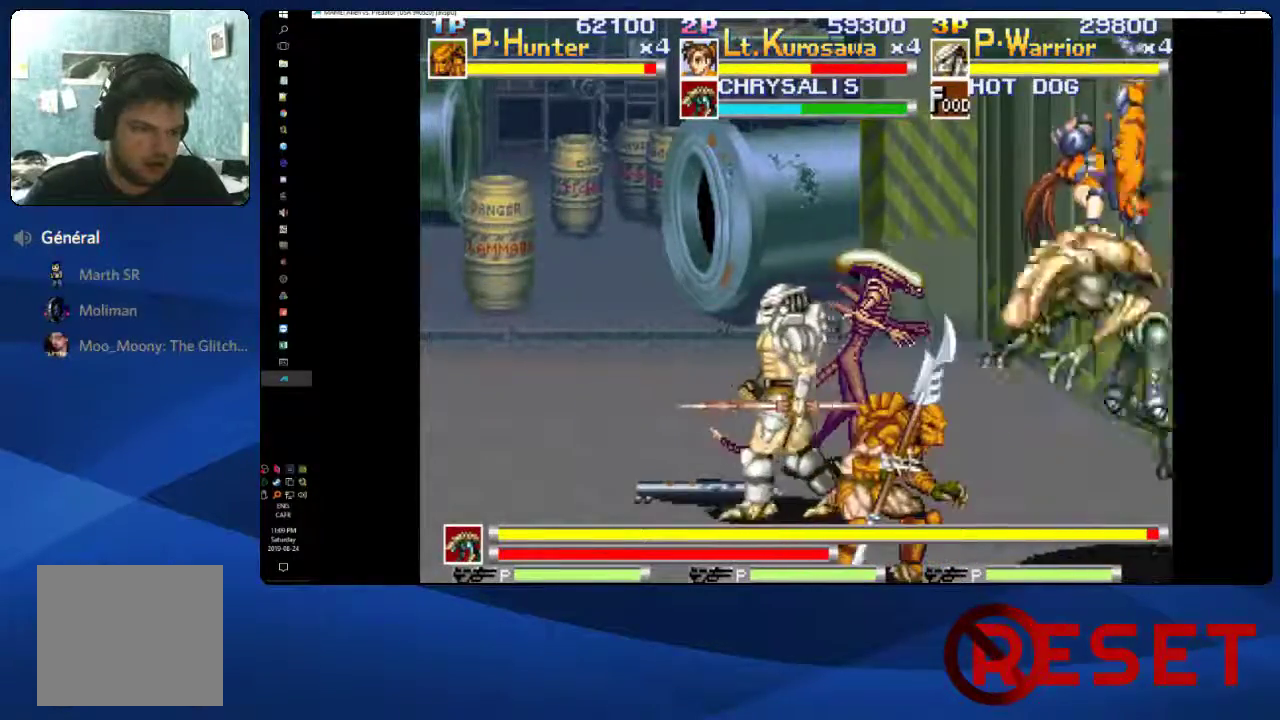
{"buttons": ["DPAD_DOWN", "DPAD_RIGHT"], "right_stick": "center", "events": [[17, "X", "down"], [133, "DPAD_LEFT", "up"], [133, "X", "up"], [350, "DPAD_UP", "down"], [383, "DPAD_RIGHT", "down"], [417, "DPAD_UP", "up"], [450, "DPAD_DOWN", "down"]]}
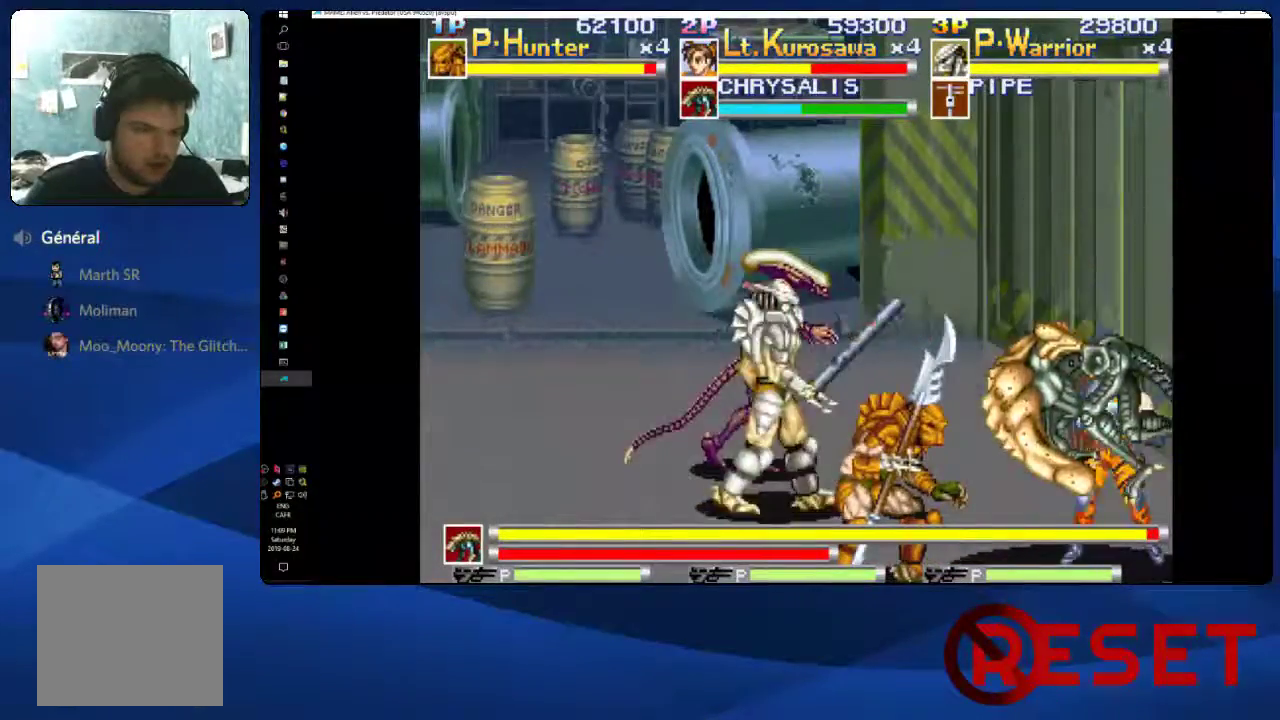
{"buttons": ["DPAD_LEFT"], "right_stick": "center", "events": [[183, "DPAD_DOWN", "up"], [250, "DPAD_RIGHT", "up"], [417, "DPAD_LEFT", "down"]]}
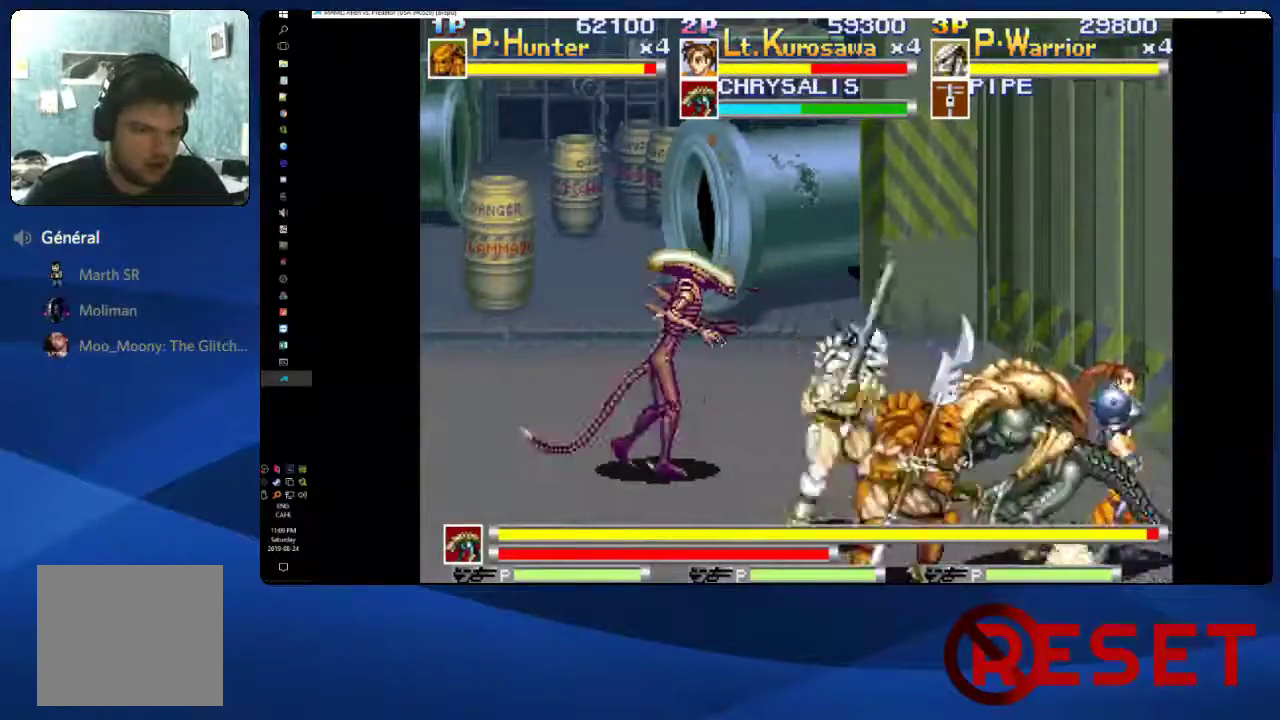
{"buttons": ["DPAD_DOWN", "DPAD_RIGHT"], "right_stick": "center", "events": [[33, "DPAD_DOWN", "down"], [183, "DPAD_LEFT", "up"], [217, "DPAD_RIGHT", "down"], [250, "DPAD_DOWN", "up"], [317, "DPAD_RIGHT", "up"], [450, "DPAD_DOWN", "down"], [500, "DPAD_RIGHT", "down"]]}
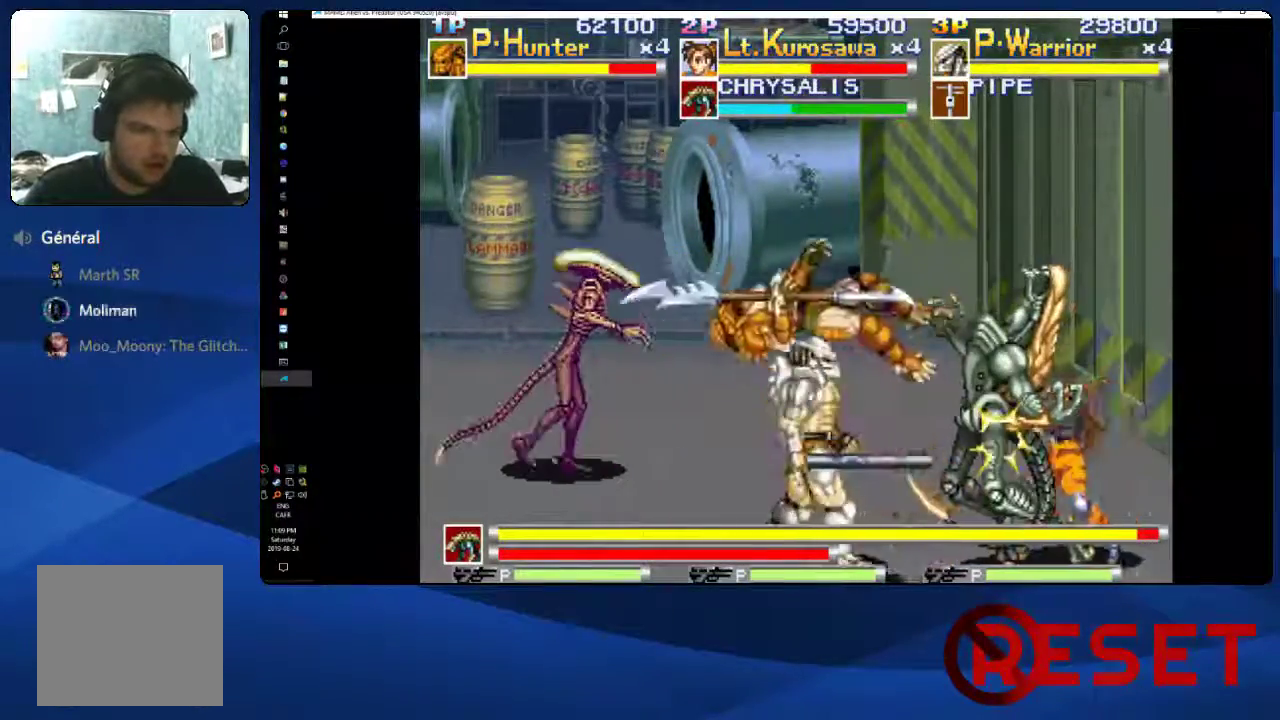
{"buttons": ["X", "DPAD_UP", "DPAD_RIGHT"], "right_stick": "center", "events": [[17, "DPAD_DOWN", "up"], [33, "DPAD_UP", "down"], [33, "X", "down"], [83, "X", "up"], [133, "X", "down"], [183, "X", "up"], [233, "X", "down"], [300, "X", "up"], [350, "X", "down"], [417, "X", "up"], [467, "X", "down"]]}
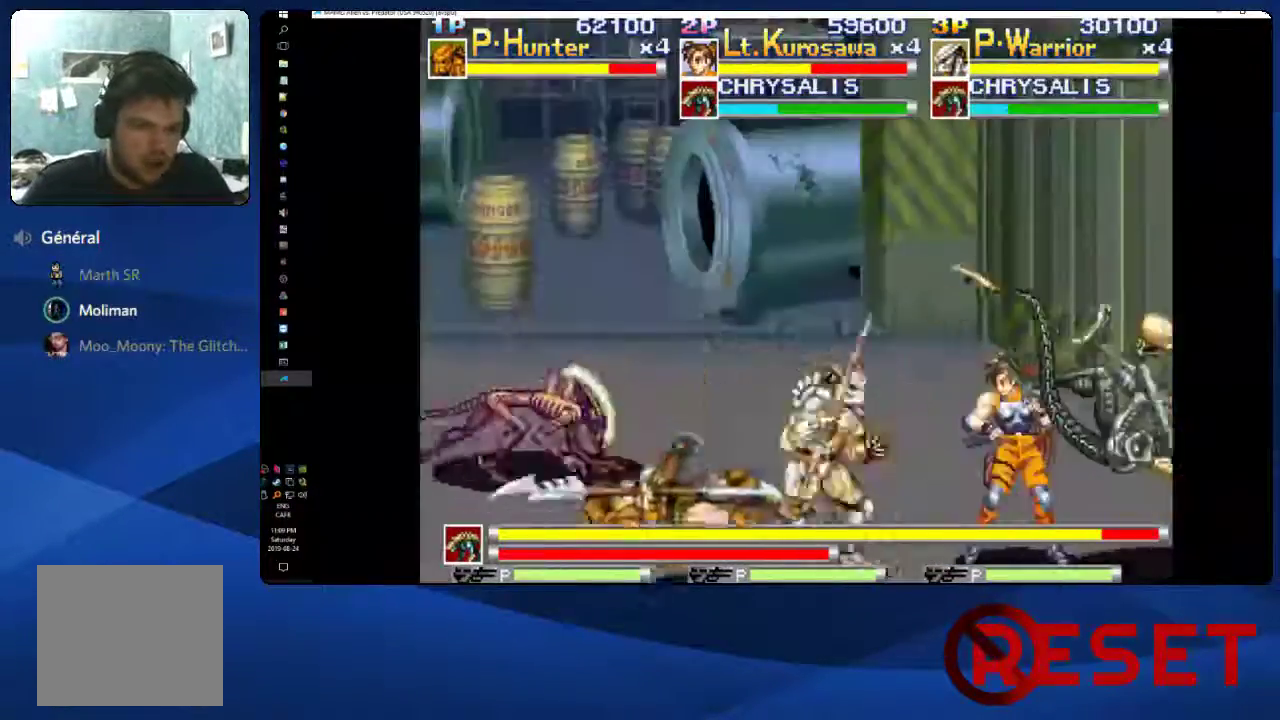
{"buttons": [], "right_stick": "center", "events": [[150, "X", "up"], [217, "X", "down"], [283, "X", "up"], [333, "X", "down"], [417, "X", "up"], [450, "DPAD_RIGHT", "up"], [450, "DPAD_UP", "up"]]}
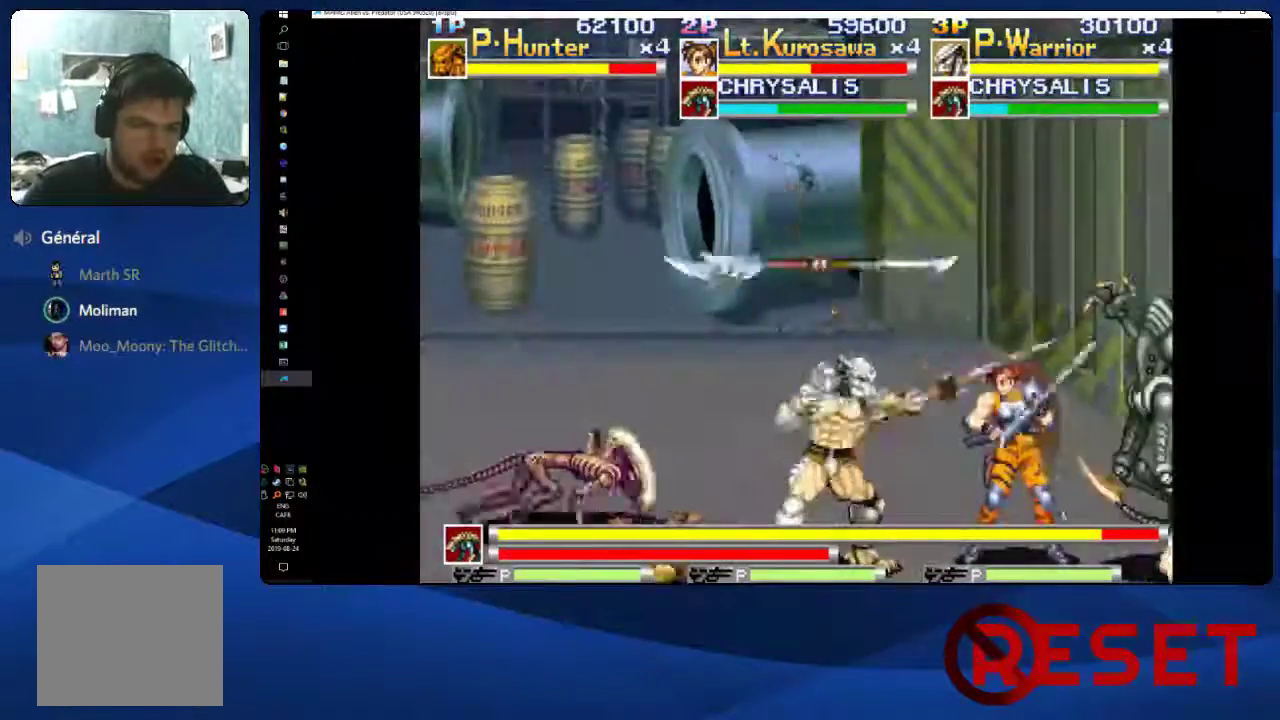
{"buttons": [], "right_stick": "center", "events": [[217, "DPAD_RIGHT", "down"], [450, "DPAD_RIGHT", "up"]]}